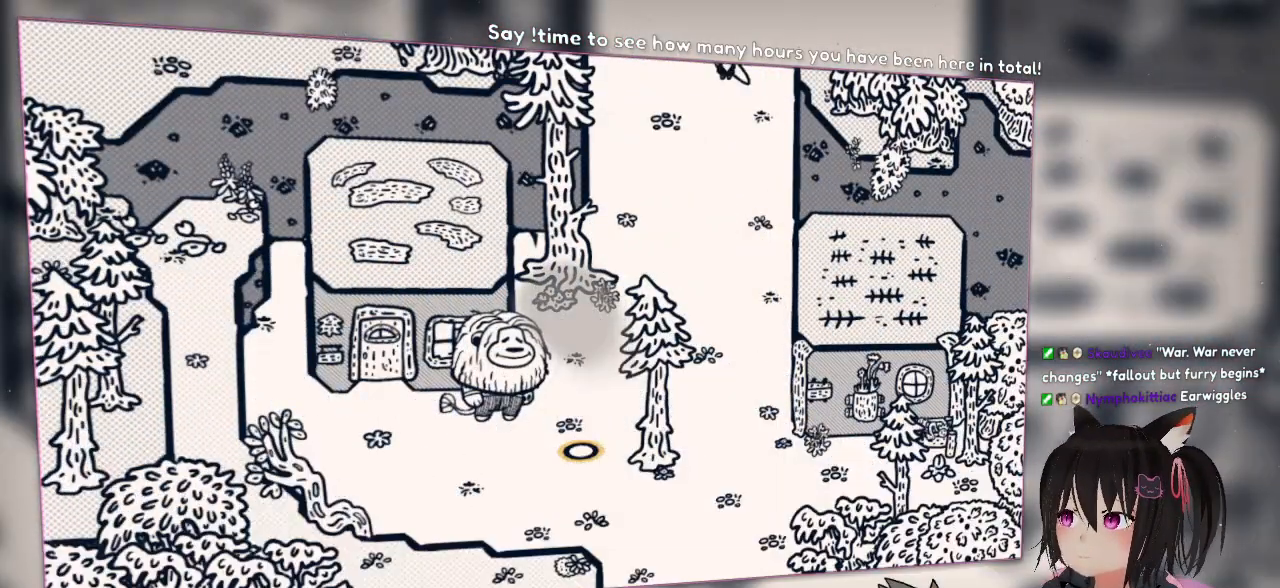
Gameplay with a controller (Nintendo layout); each line is a JSON object with the inputs held at the frame after it. "events" lists button and stick changes between this image and that frame as [ms after this image, input, new state], when the widget could be followed in between. Not read: L1 L2 R1.
{"buttons": [], "left_stick": "center", "right_stick": "center", "events": [[500, "left_stick", "center"]]}
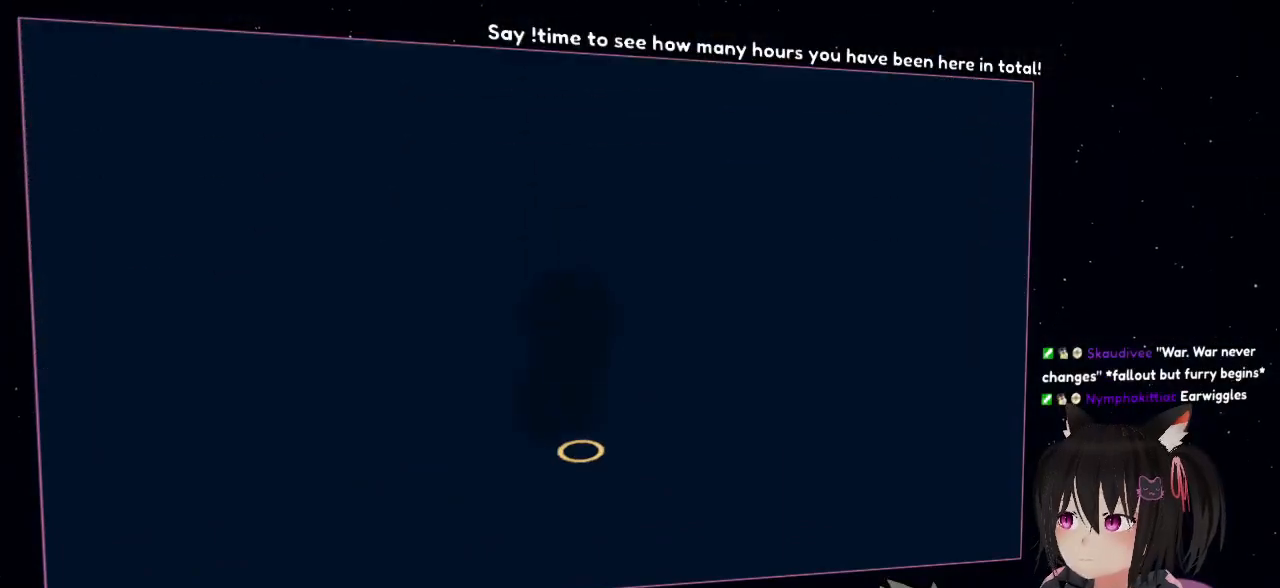
{"buttons": [], "left_stick": "center", "right_stick": "center", "events": [[167, "right_stick", "right"], [417, "right_stick", "center"]]}
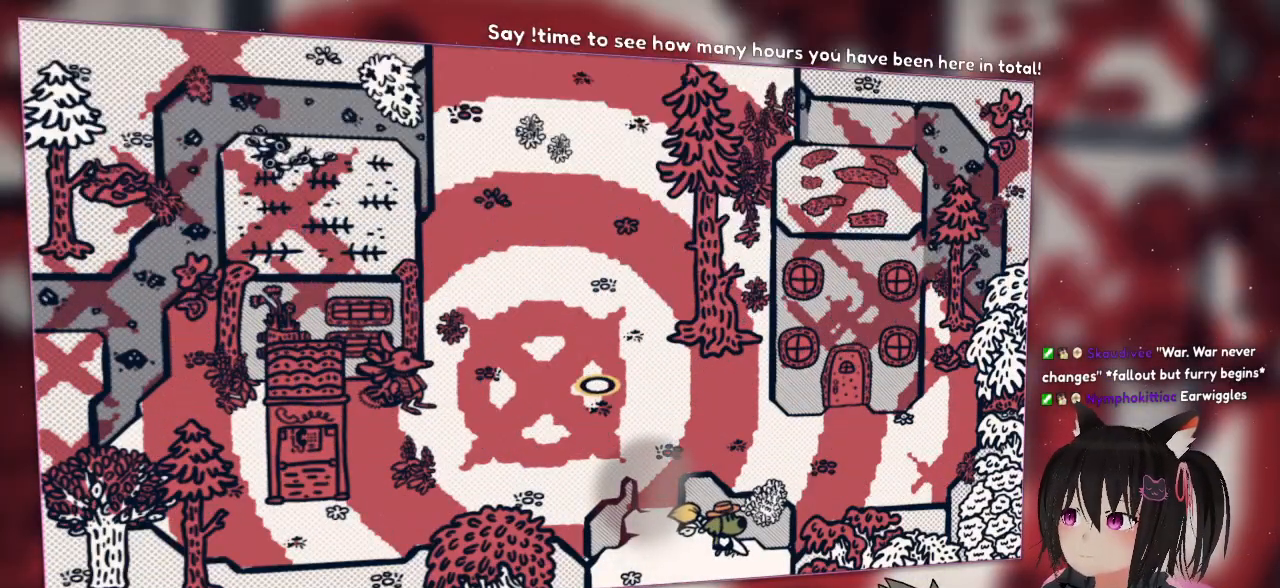
{"buttons": [], "left_stick": "center", "right_stick": "right", "events": [[67, "right_stick", "down"], [333, "right_stick", "center"], [417, "right_stick", "right"]]}
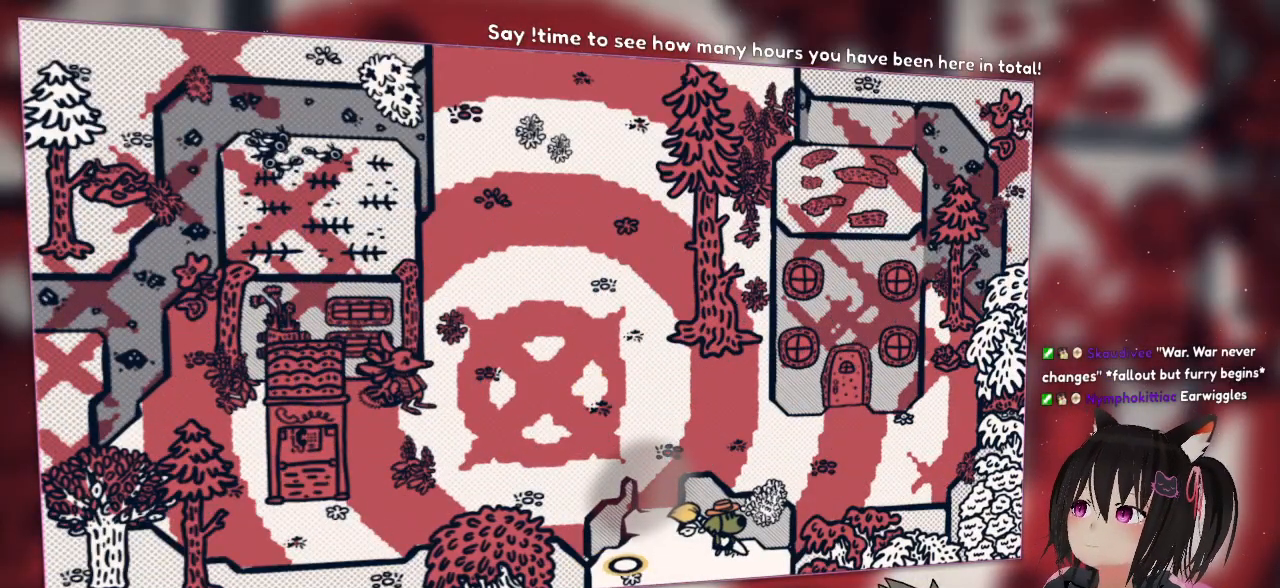
{"buttons": [], "left_stick": "center", "right_stick": "up-right", "events": [[117, "right_stick", "center"], [417, "right_stick", "up-right"]]}
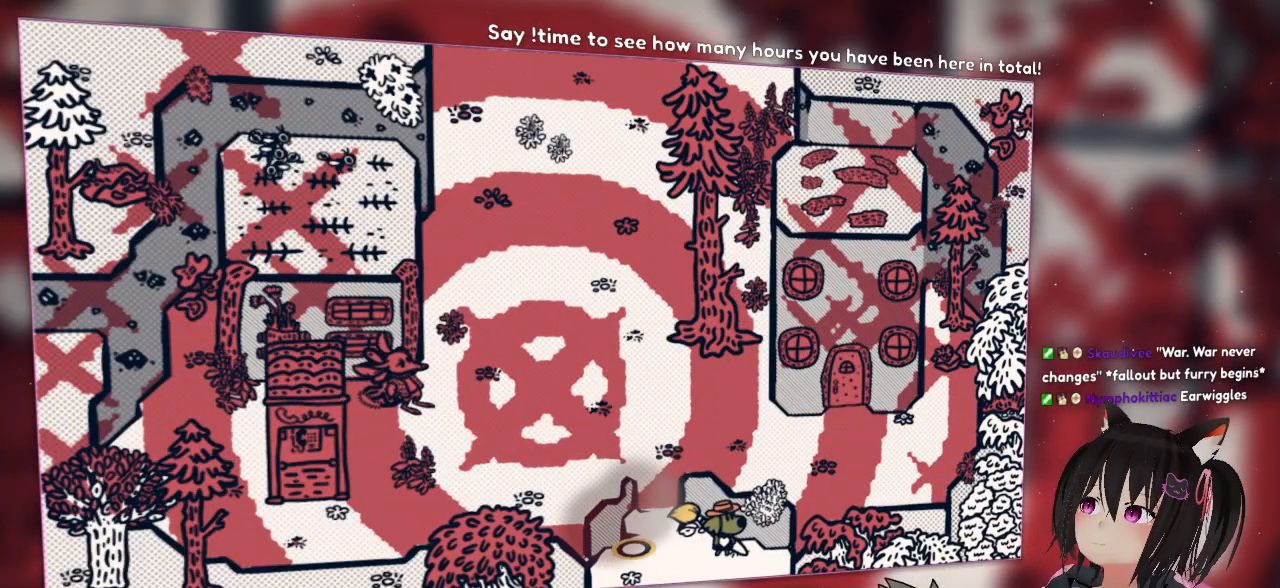
{"buttons": [], "left_stick": "center", "right_stick": "center", "events": [[50, "right_stick", "center"]]}
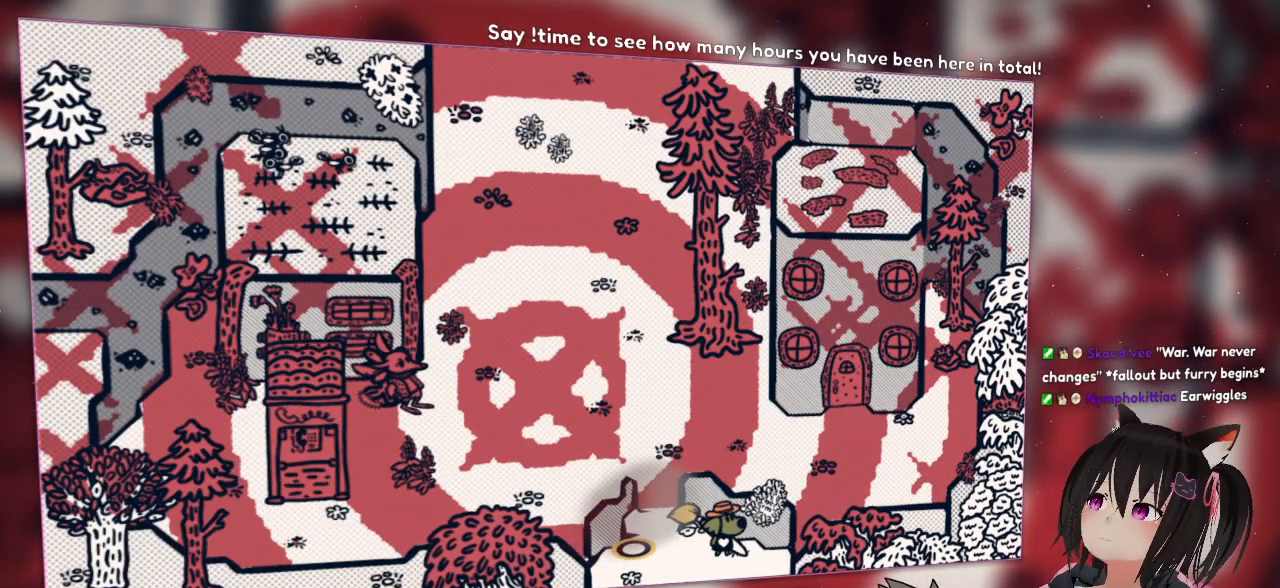
{"buttons": [], "left_stick": "center", "right_stick": "center", "events": []}
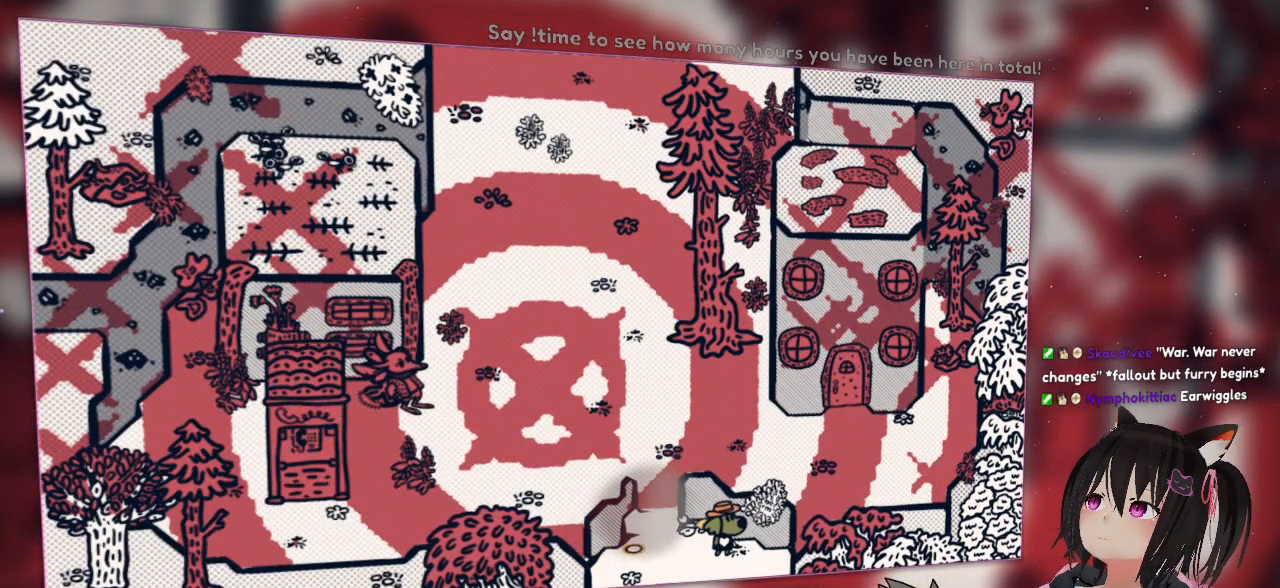
{"buttons": [], "left_stick": "center", "right_stick": "up-right", "events": [[50, "right_stick", "up-right"], [250, "right_stick", "center"], [450, "right_stick", "up-right"]]}
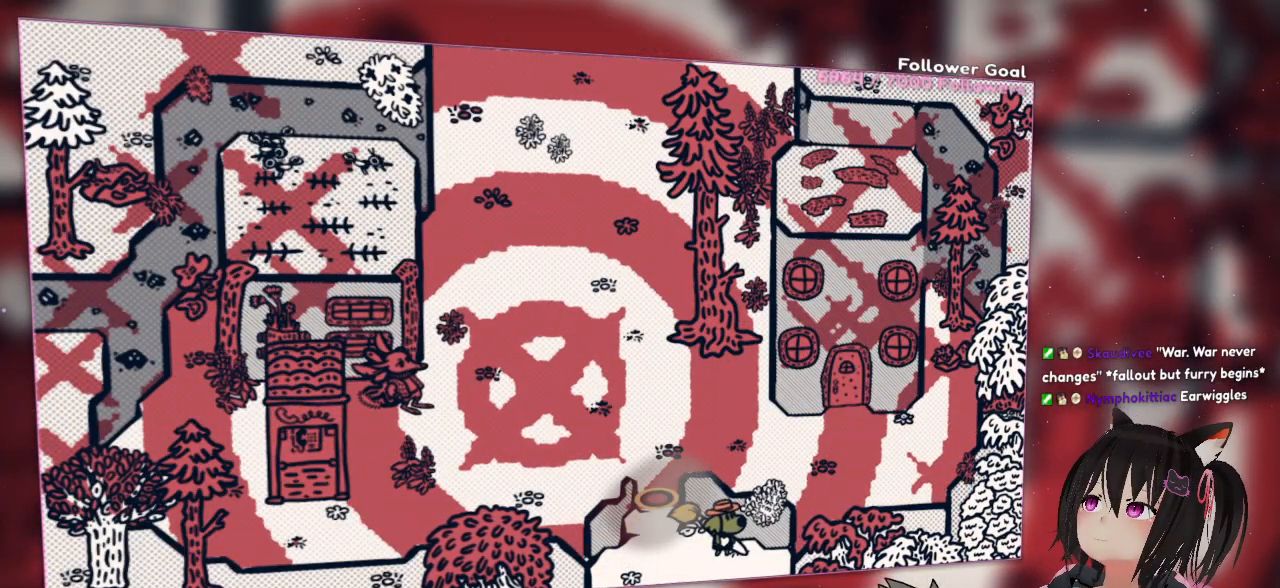
{"buttons": [], "left_stick": "center", "right_stick": "center", "events": [[83, "right_stick", "center"], [233, "right_stick", "down"], [400, "right_stick", "center"]]}
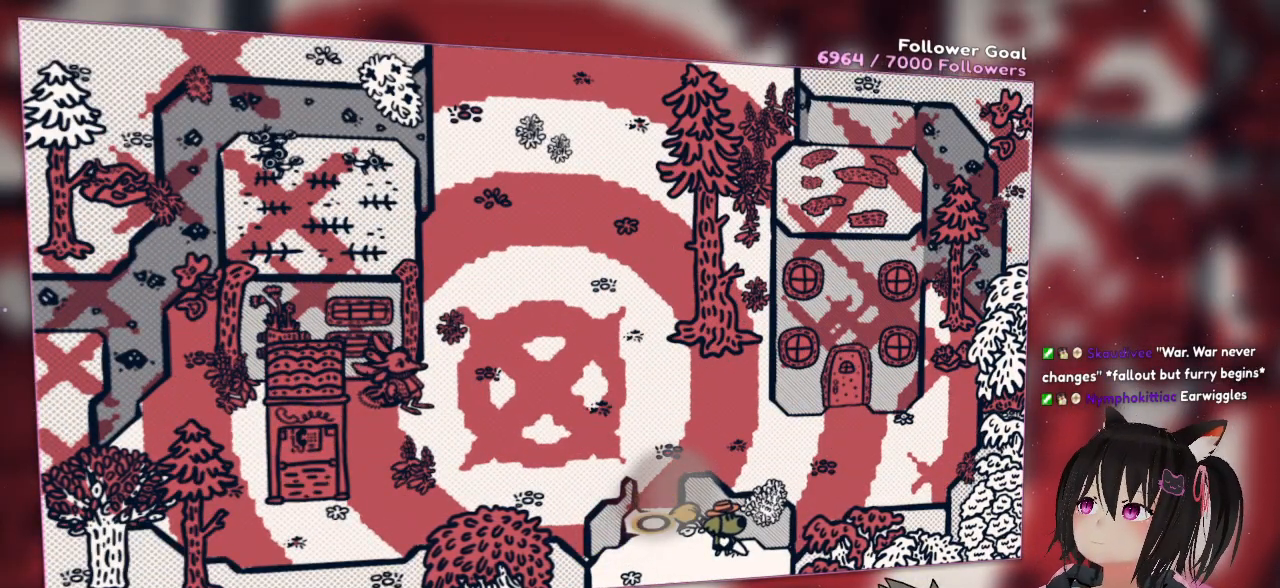
{"buttons": ["R2"], "left_stick": "center", "right_stick": "down", "events": [[167, "R2", "down"], [200, "right_stick", "down"]]}
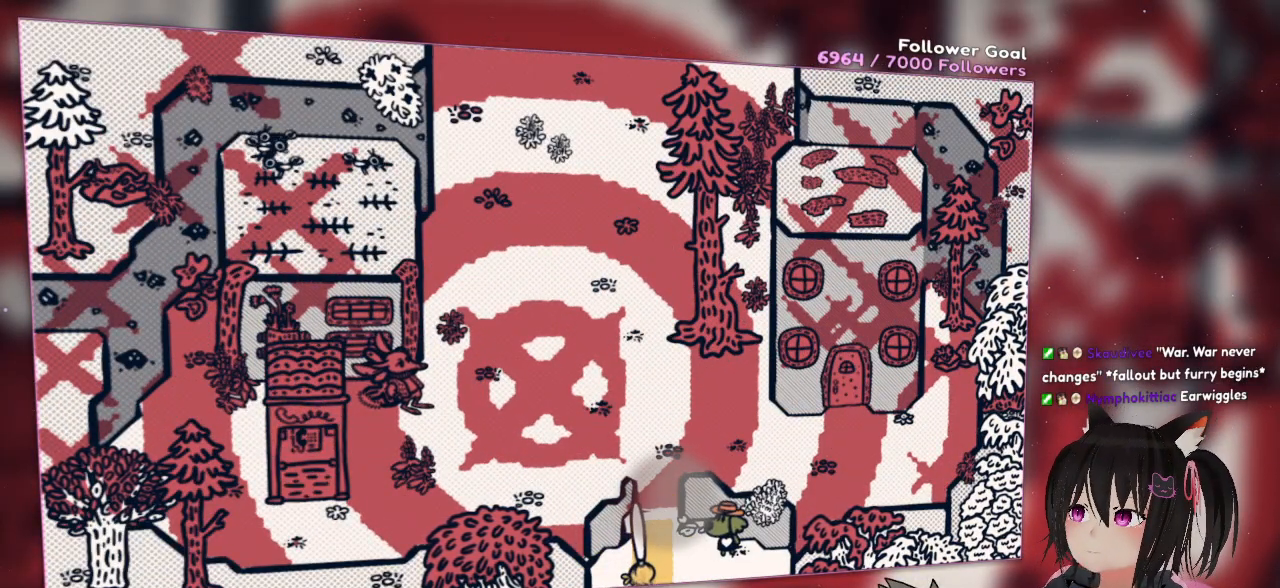
{"buttons": [], "left_stick": "center", "right_stick": "right", "events": [[67, "right_stick", "center"], [117, "R2", "up"], [283, "right_stick", "right"]]}
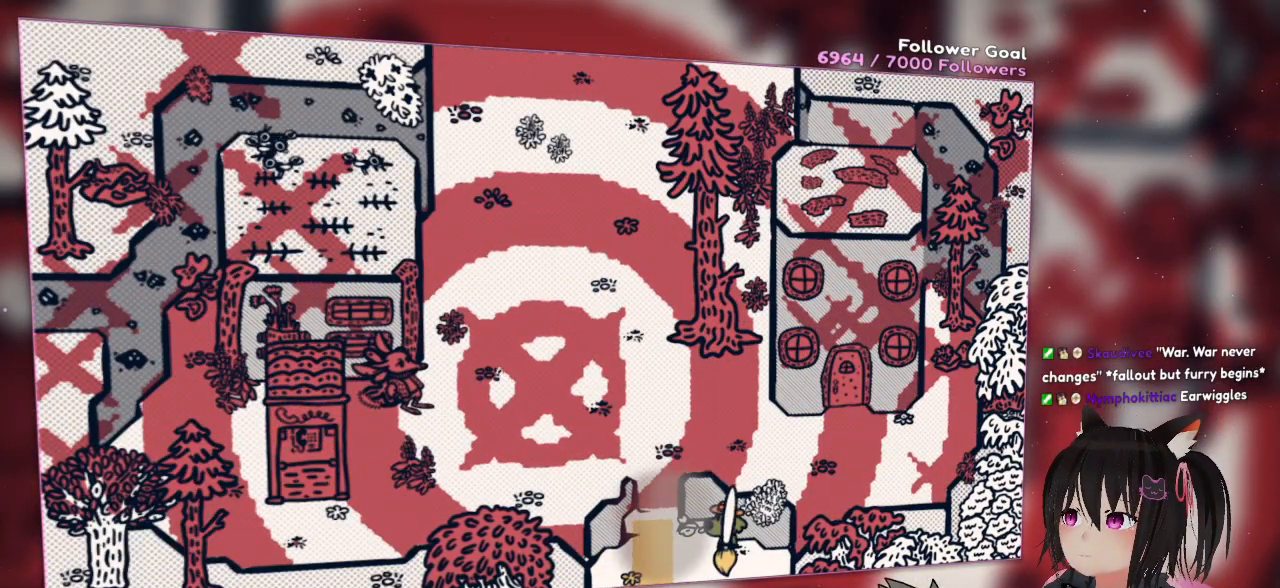
{"buttons": [], "left_stick": "down", "right_stick": "center", "events": [[50, "right_stick", "center"], [167, "left_stick", "down"]]}
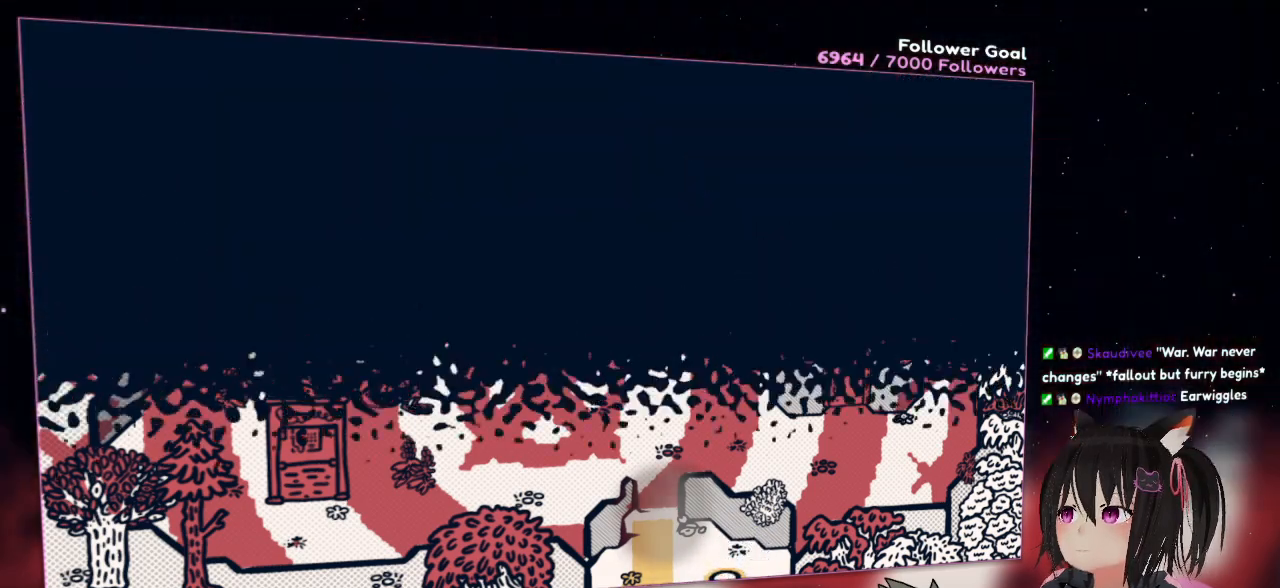
{"buttons": [], "left_stick": "center", "right_stick": "center", "events": [[333, "left_stick", "center"]]}
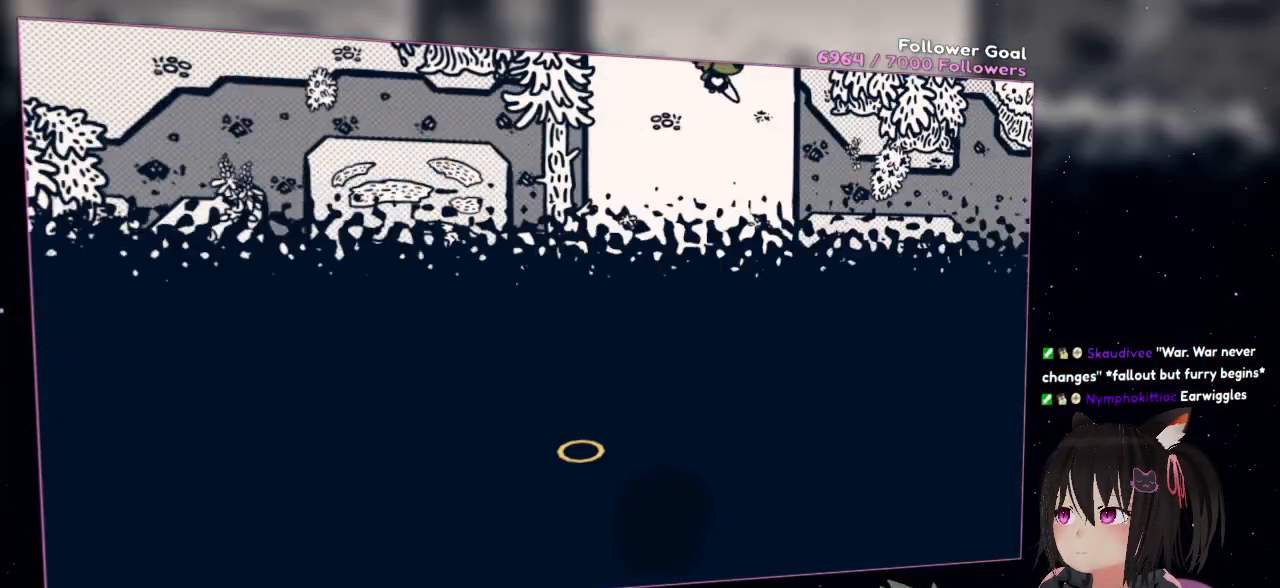
{"buttons": [], "left_stick": "down-right", "right_stick": "up", "events": [[67, "left_stick", "down-left"], [333, "left_stick", "down"], [433, "left_stick", "down-right"], [500, "right_stick", "up"]]}
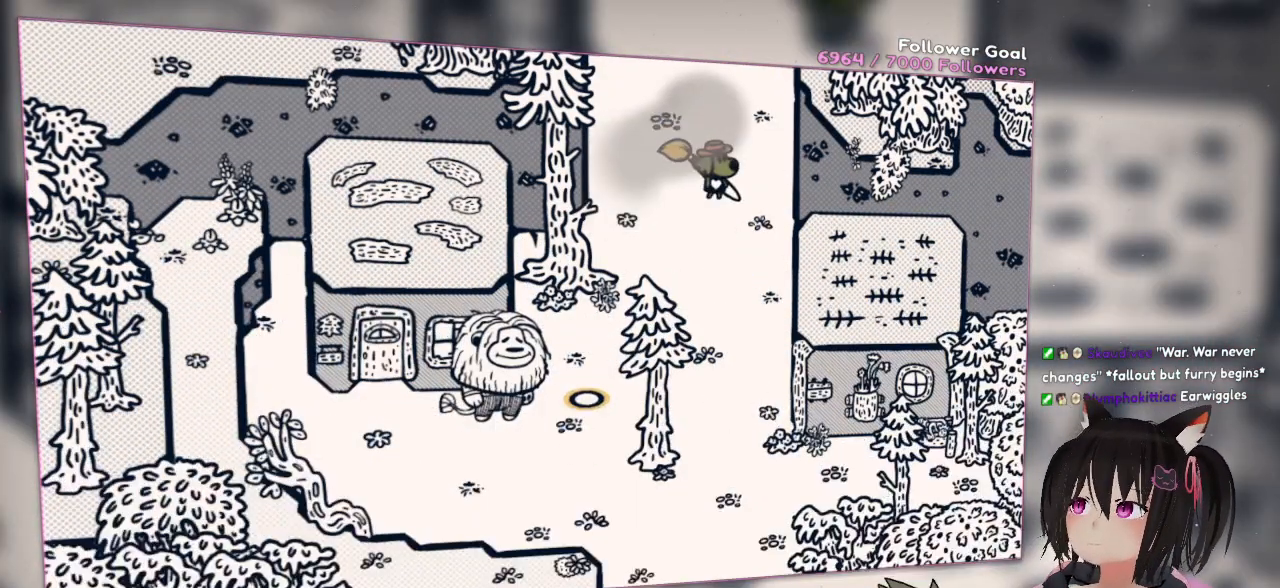
{"buttons": [], "left_stick": "center", "right_stick": "center", "events": [[33, "left_stick", "center"], [500, "right_stick", "center"]]}
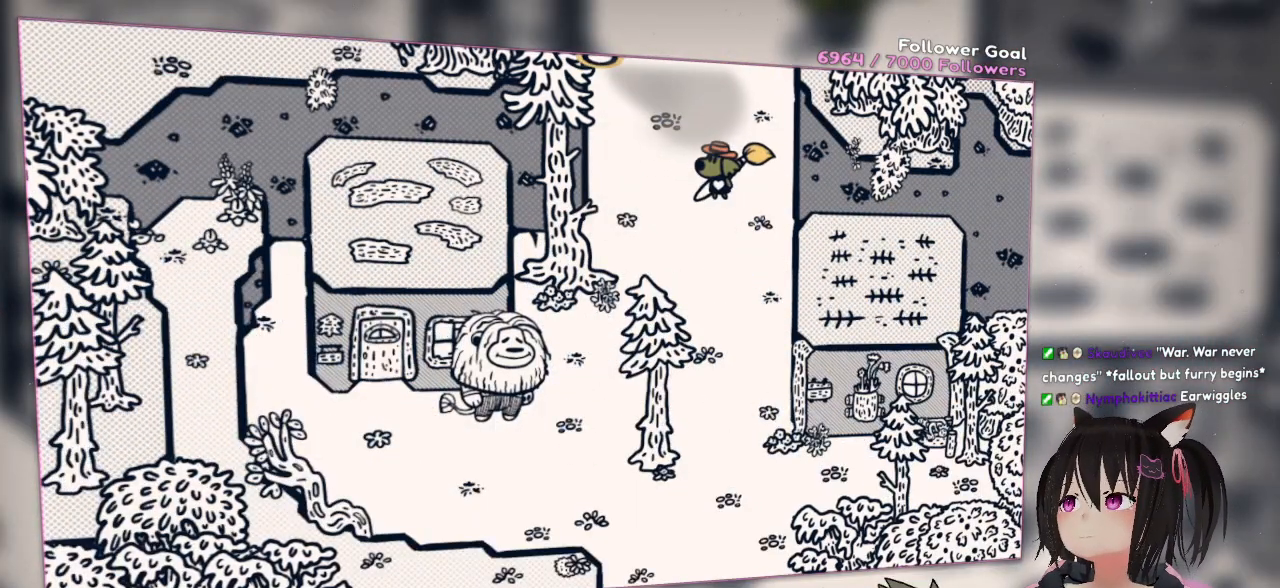
{"buttons": [], "left_stick": "center", "right_stick": "up-right", "events": [[117, "right_stick", "down-right"], [317, "right_stick", "center"], [400, "right_stick", "up-right"]]}
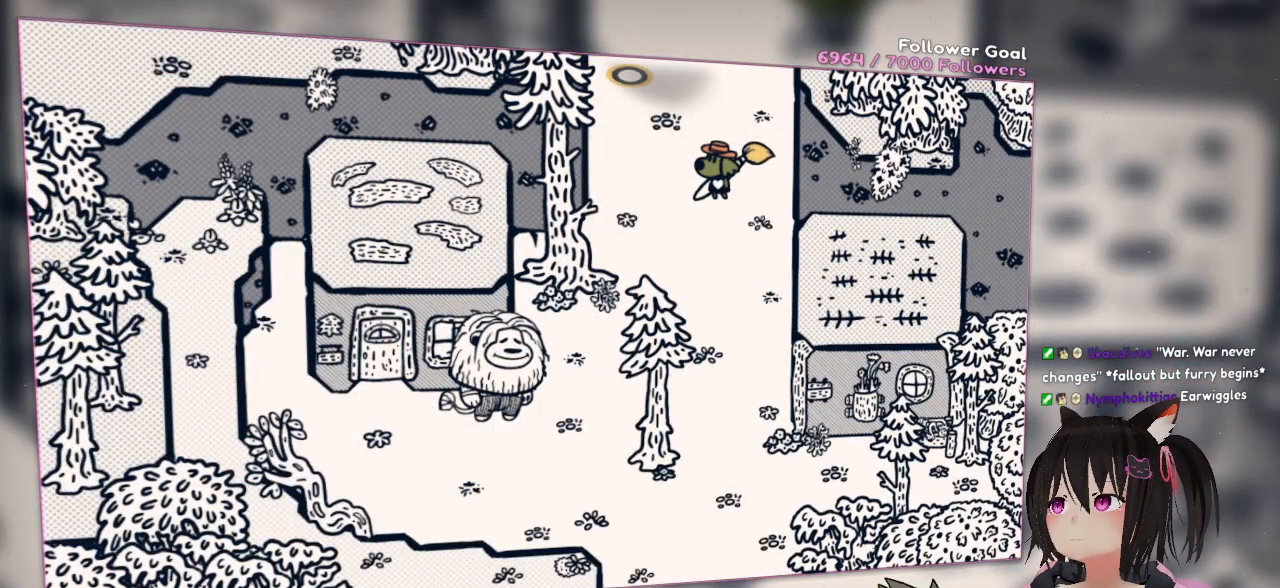
{"buttons": [], "left_stick": "center", "right_stick": "center", "events": [[67, "right_stick", "center"], [283, "right_stick", "up-right"], [417, "right_stick", "center"]]}
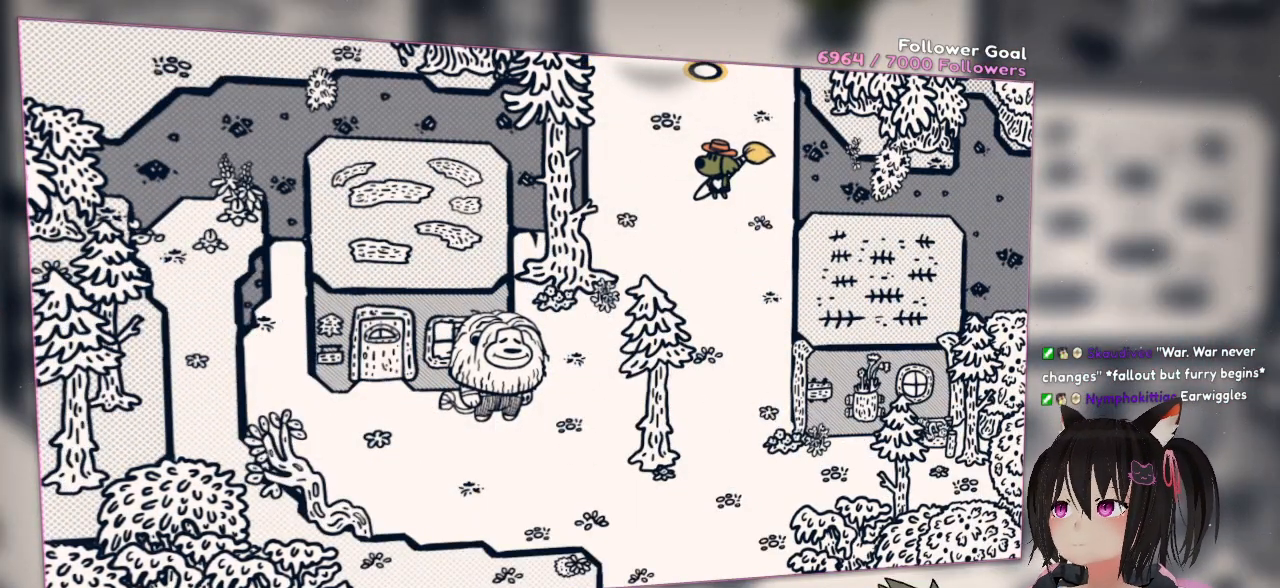
{"buttons": [], "left_stick": "center", "right_stick": "center", "events": [[67, "right_stick", "left"], [233, "right_stick", "center"]]}
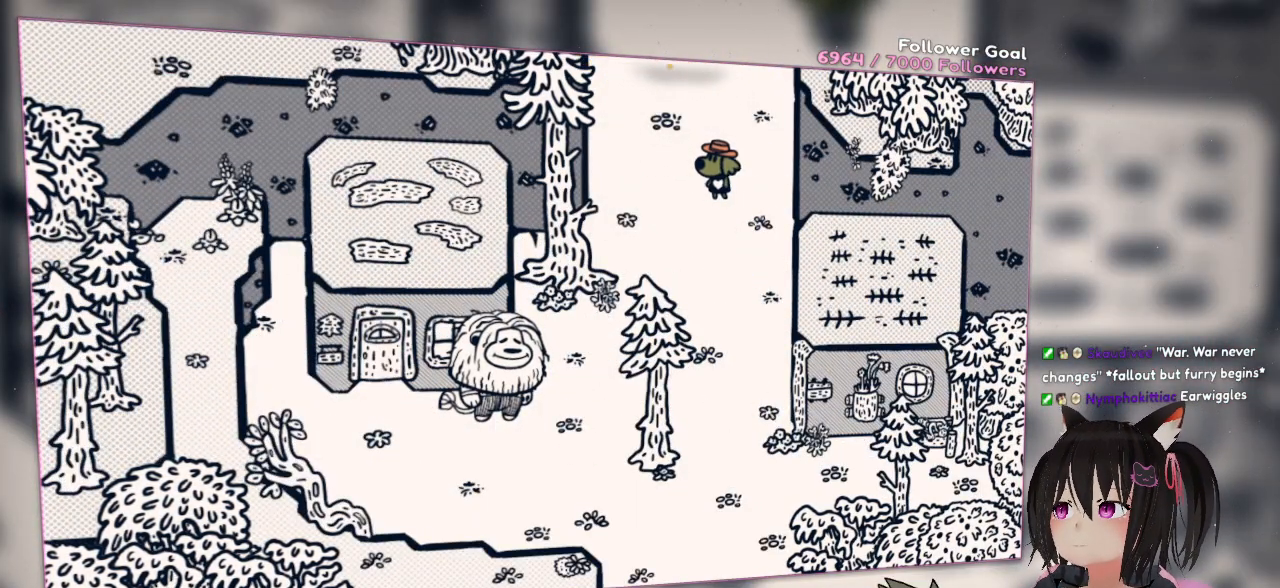
{"buttons": ["R2"], "left_stick": "down", "right_stick": "down", "events": [[33, "R2", "down"], [67, "left_stick", "down"], [467, "right_stick", "down"]]}
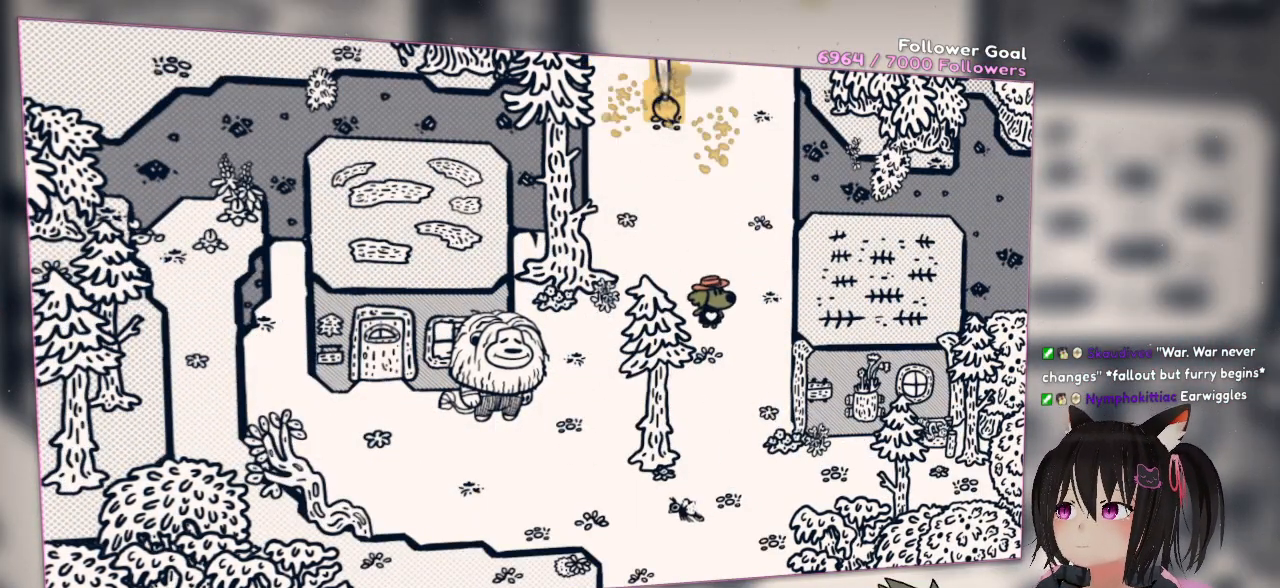
{"buttons": ["R2"], "left_stick": "center", "right_stick": "down", "events": [[100, "left_stick", "center"]]}
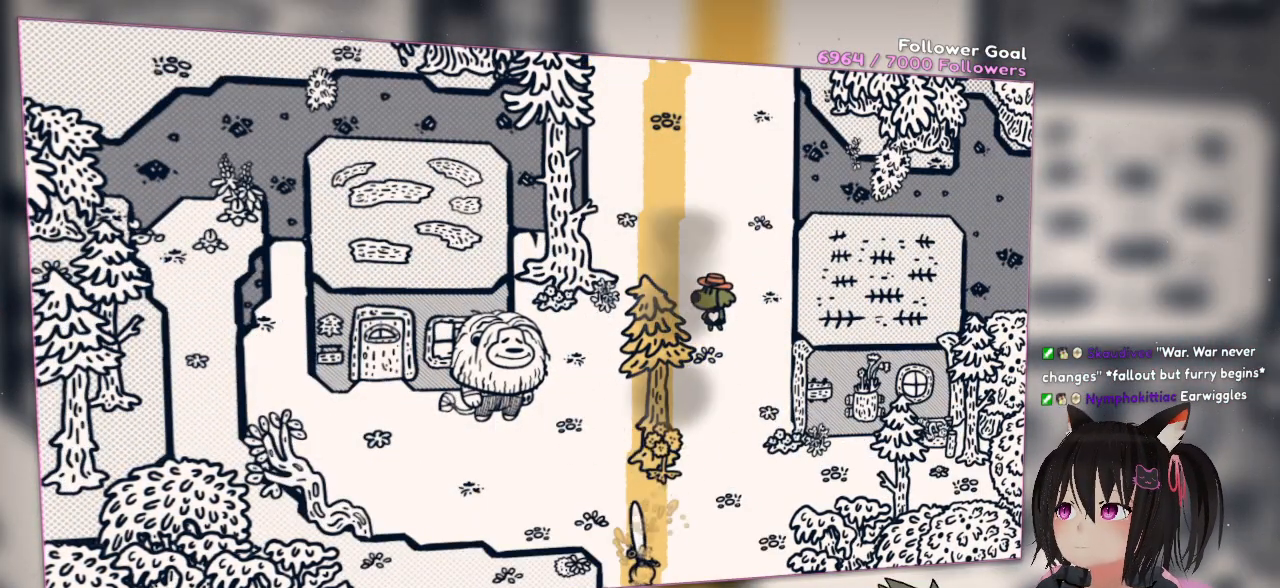
{"buttons": [], "left_stick": "center", "right_stick": "center", "events": [[133, "right_stick", "center"], [167, "R2", "up"]]}
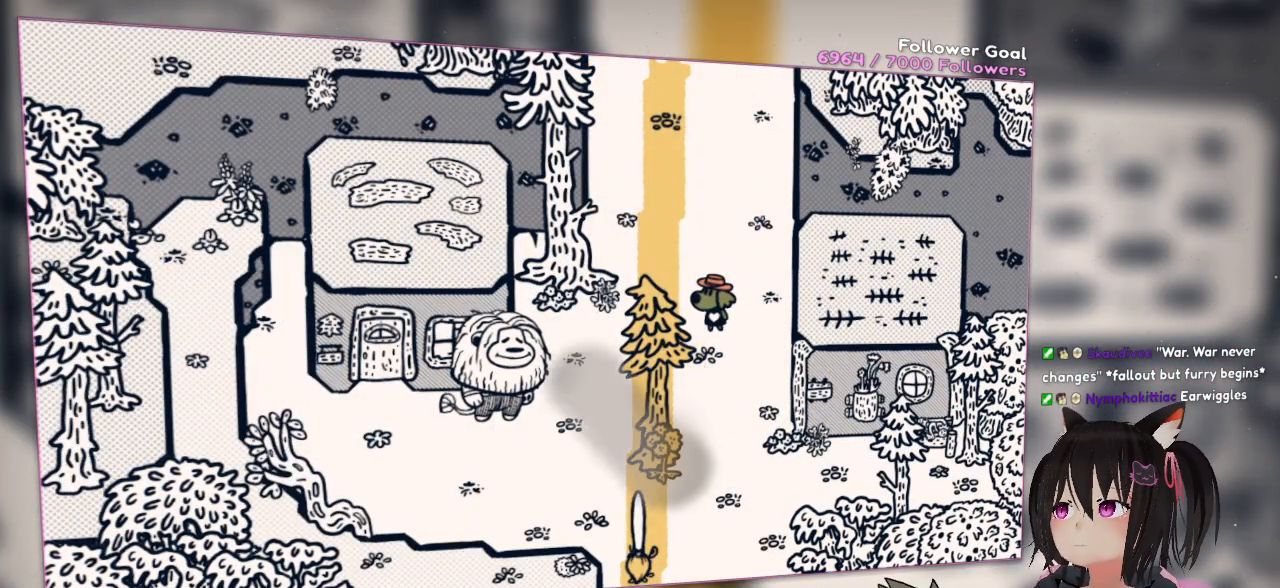
{"buttons": [], "left_stick": "down-left", "right_stick": "center", "events": [[233, "left_stick", "left"], [300, "left_stick", "down-left"]]}
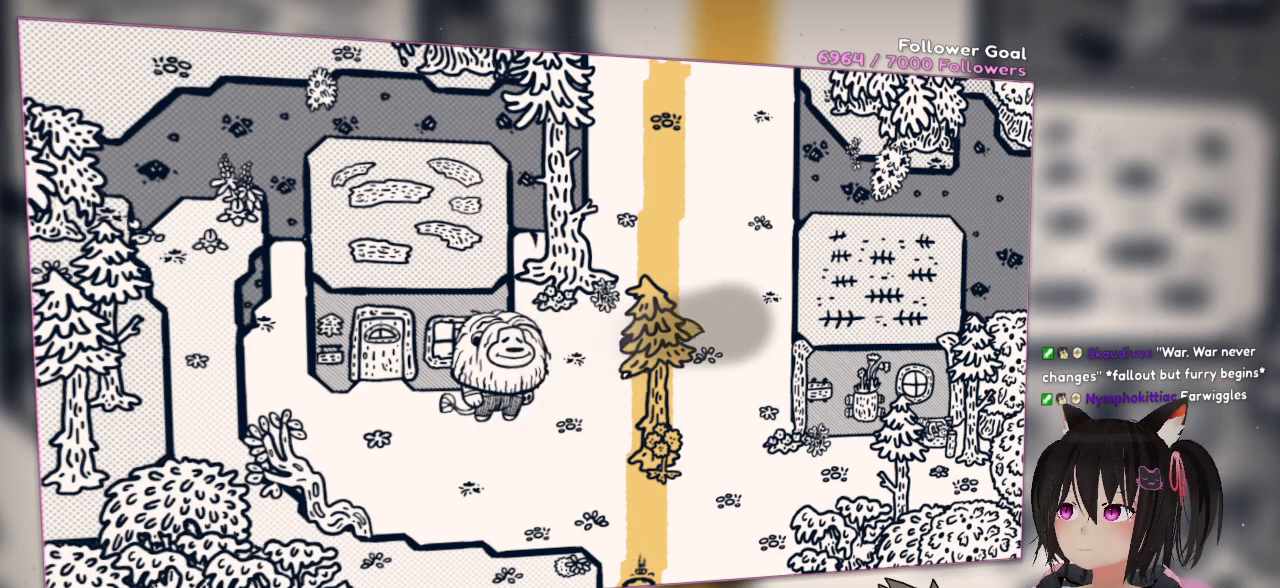
{"buttons": ["B"], "left_stick": "left", "right_stick": "center", "events": [[367, "left_stick", "left"], [500, "B", "down"]]}
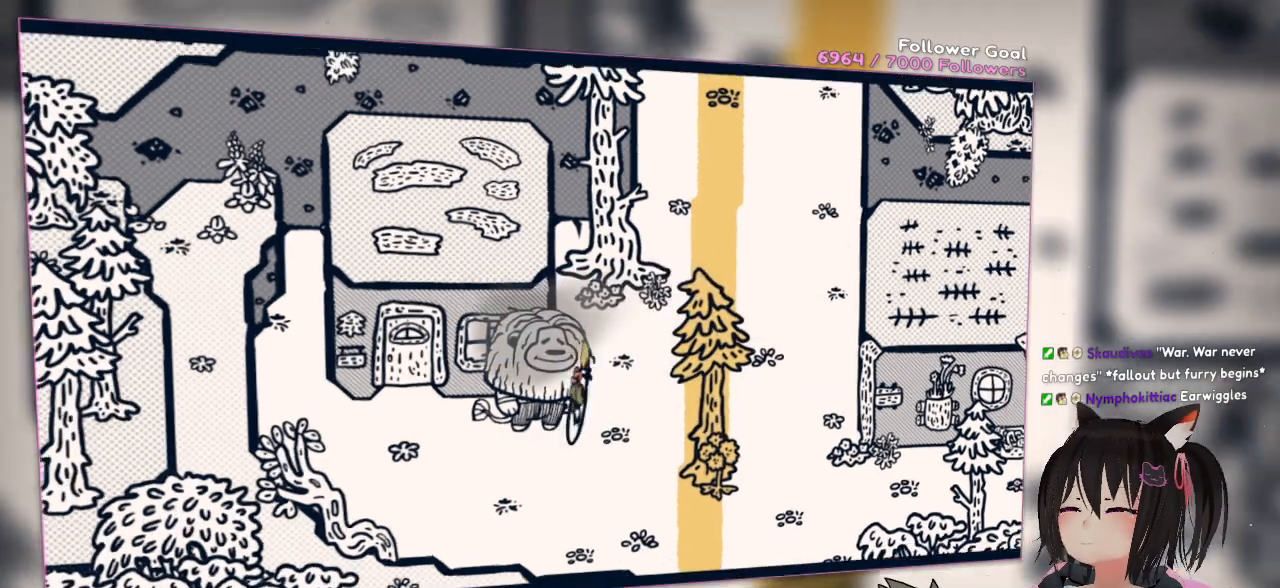
{"buttons": [], "left_stick": "center", "right_stick": "center", "events": [[67, "left_stick", "center"], [100, "B", "up"]]}
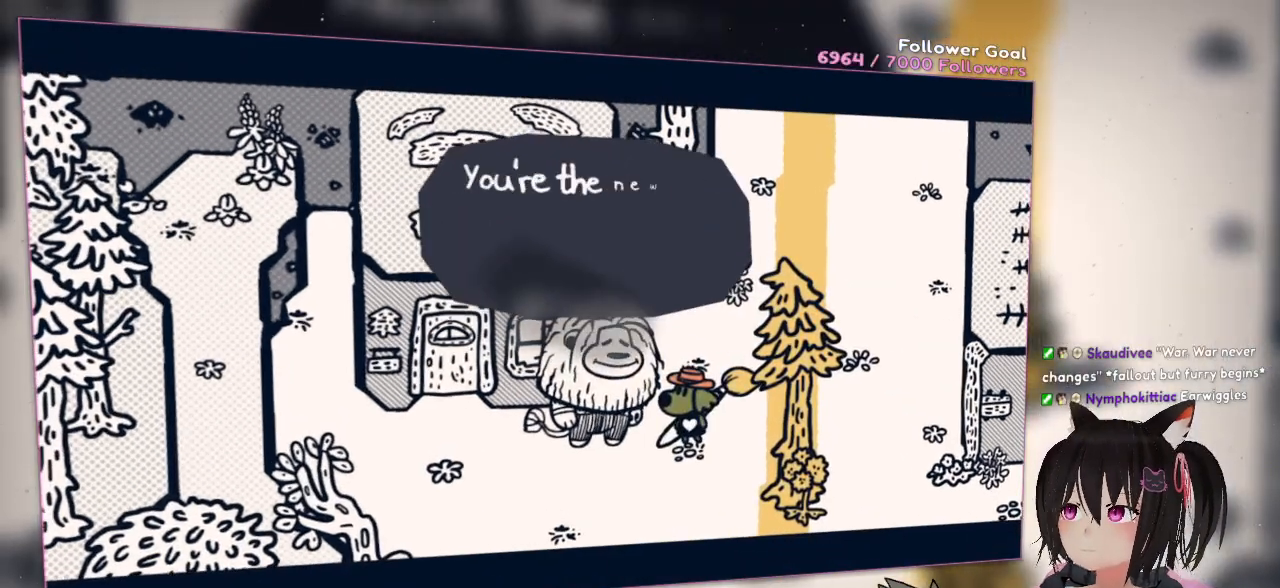
{"buttons": [], "left_stick": "center", "right_stick": "center", "events": []}
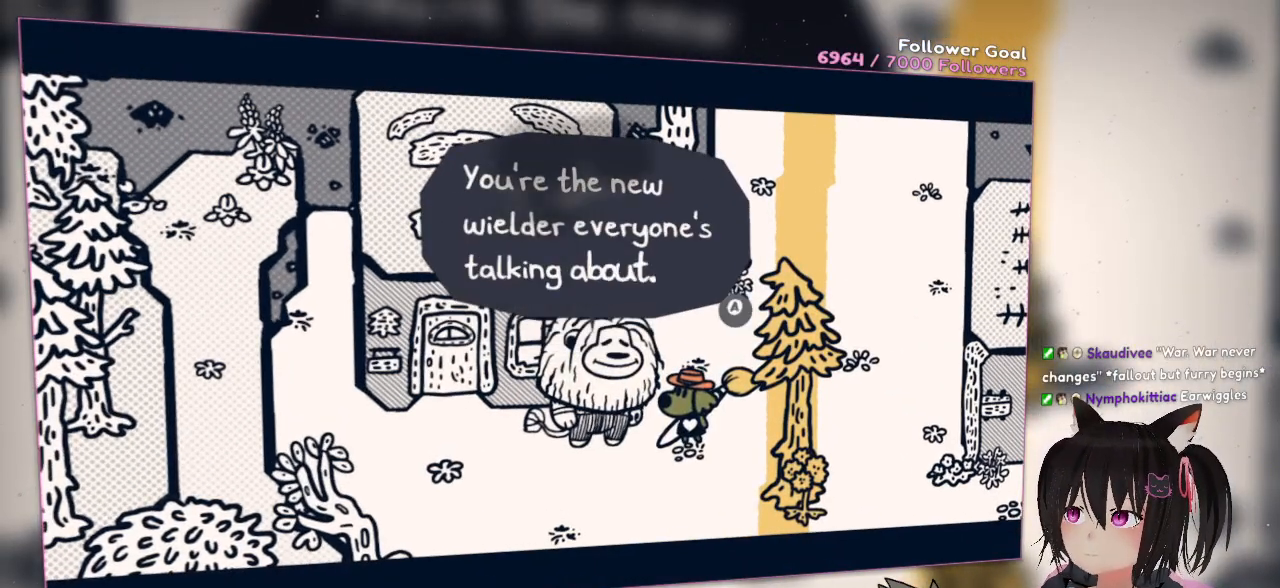
{"buttons": [], "left_stick": "center", "right_stick": "center", "events": []}
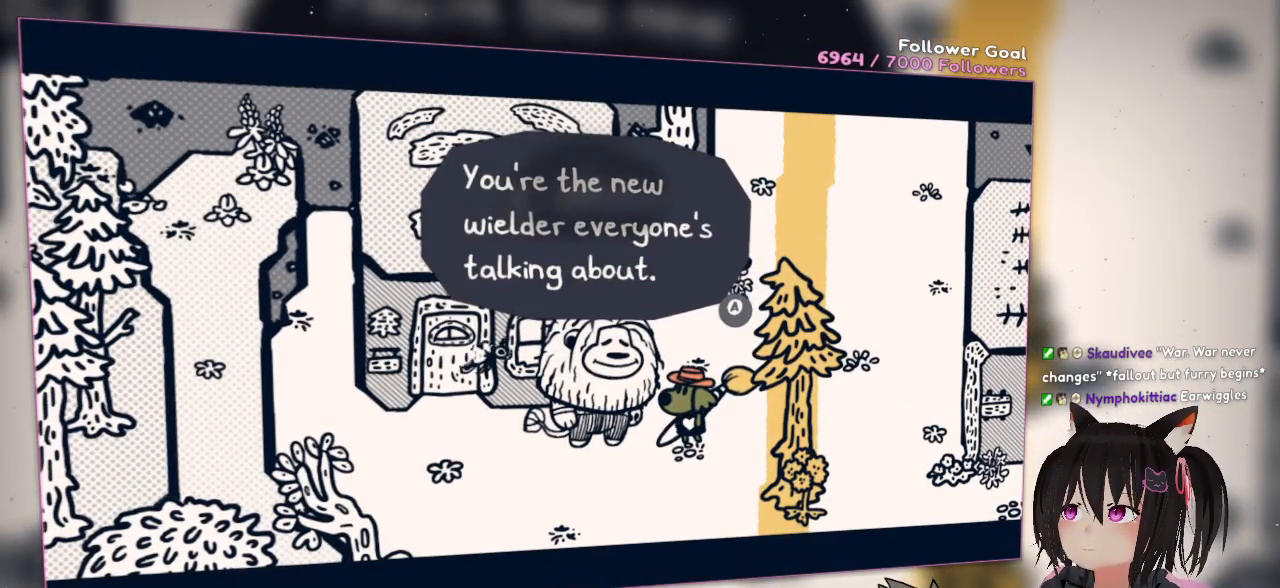
{"buttons": [], "left_stick": "center", "right_stick": "center", "events": []}
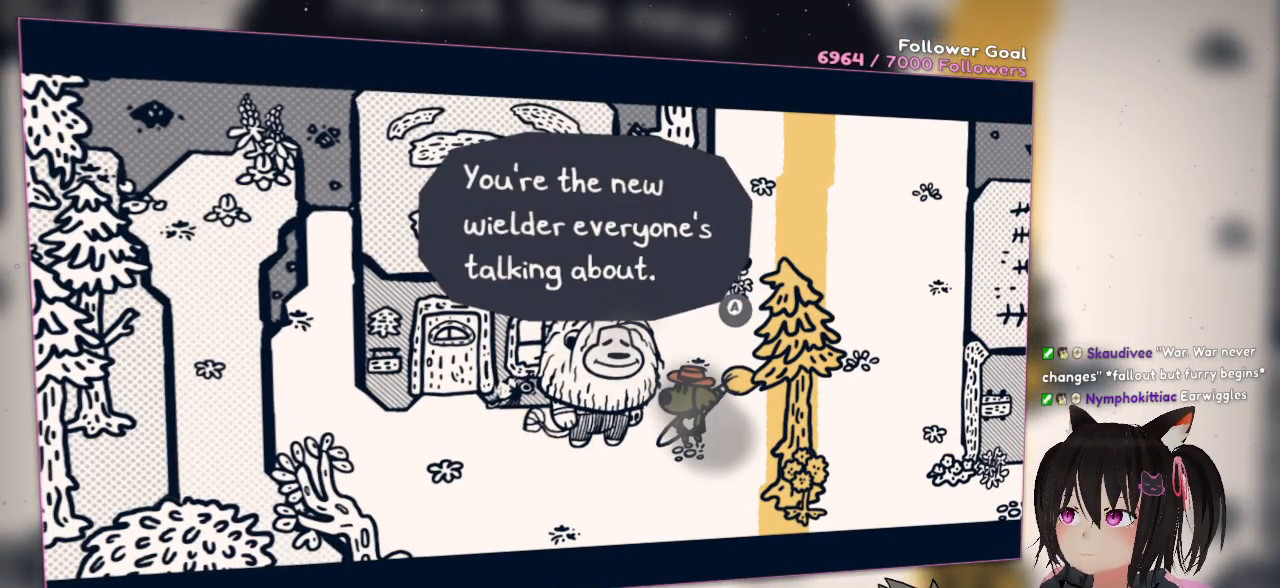
{"buttons": [], "left_stick": "center", "right_stick": "center", "events": []}
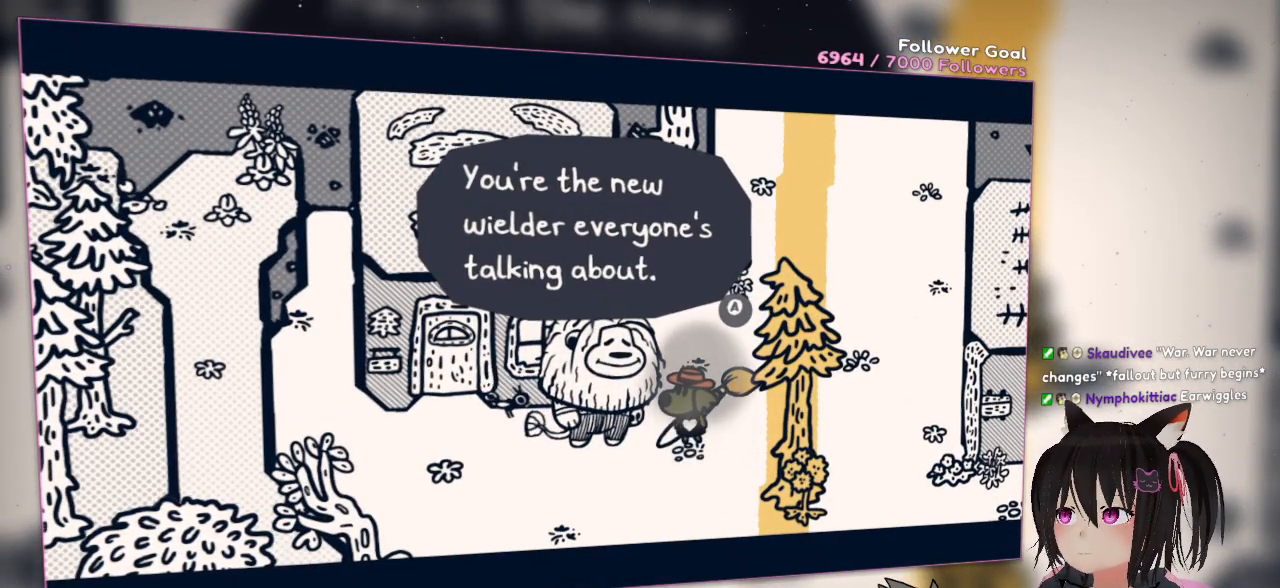
{"buttons": [], "left_stick": "center", "right_stick": "center", "events": []}
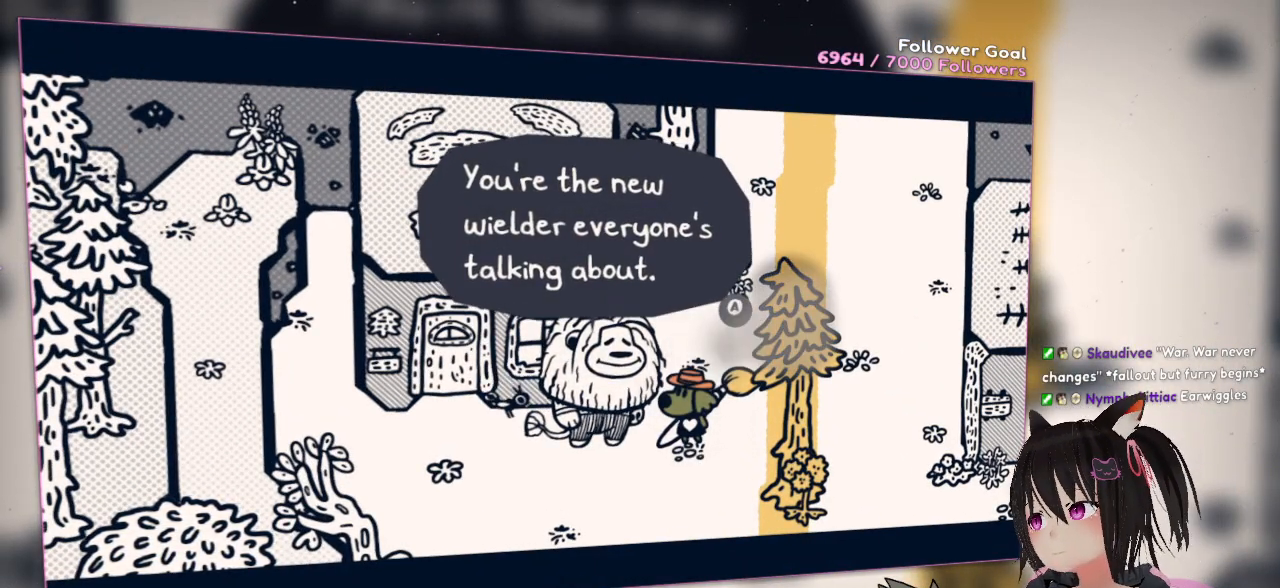
{"buttons": [], "left_stick": "center", "right_stick": "center", "events": [[200, "right_stick", "left"], [467, "right_stick", "center"]]}